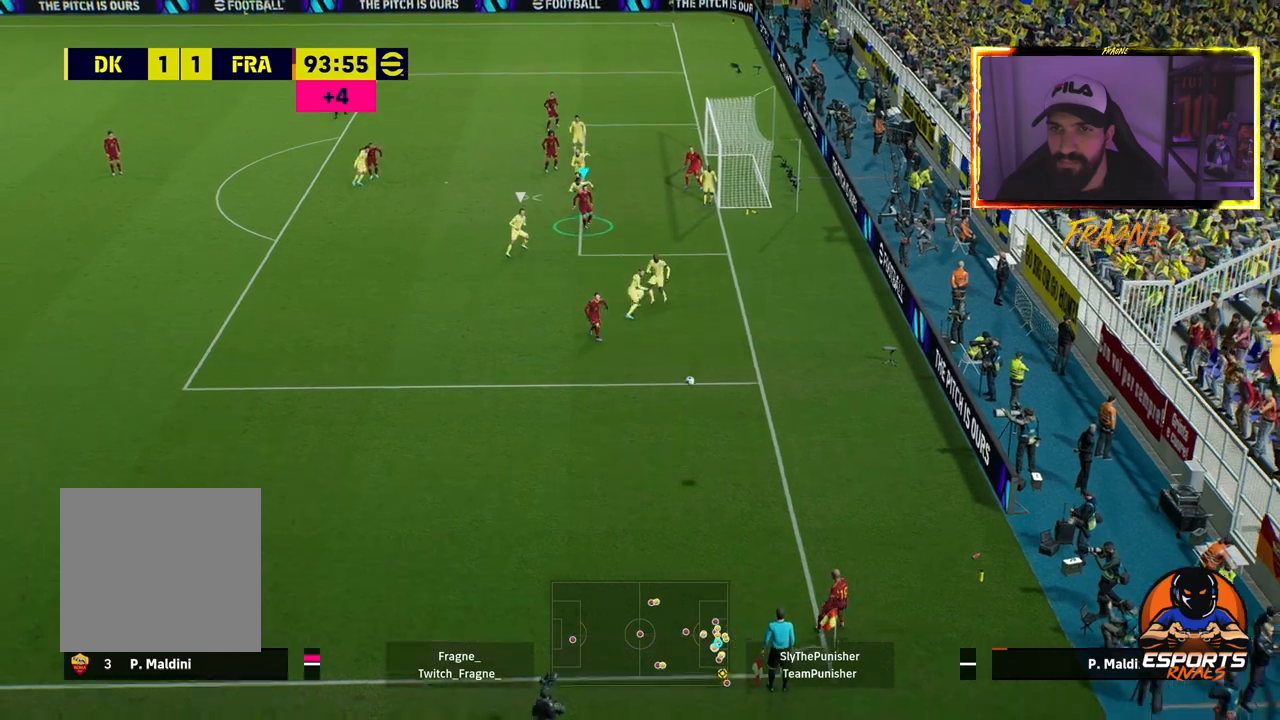
Gameplay with a controller (PlayStation layout); each line is a JSON object with the inputs held at the frame after it. "events" lists button and stick changes between this image and that frame as [ms after this image, input, new state], when the widget could be followed in between.
{"buttons": ["R2"], "left_stick": "up", "right_stick": "center", "events": [[100, "CROSS", "down"], [233, "CROSS", "up"]]}
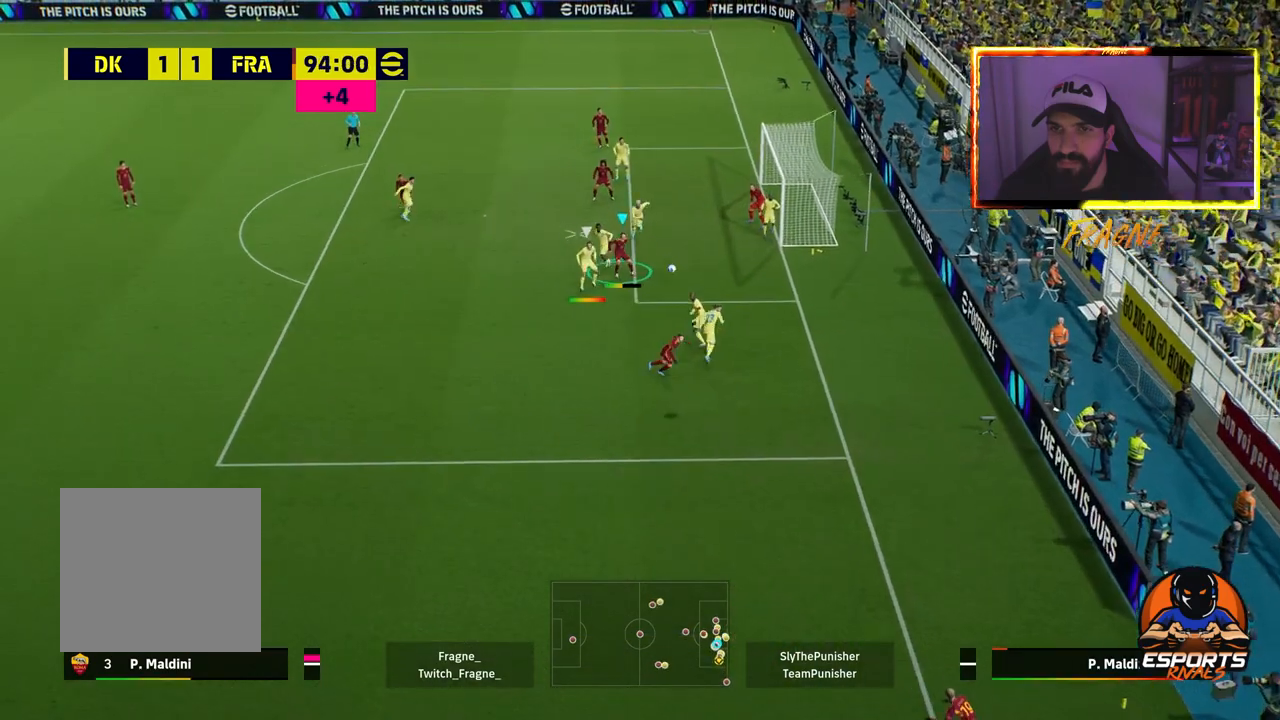
{"buttons": ["R2"], "left_stick": "up", "right_stick": "center", "events": []}
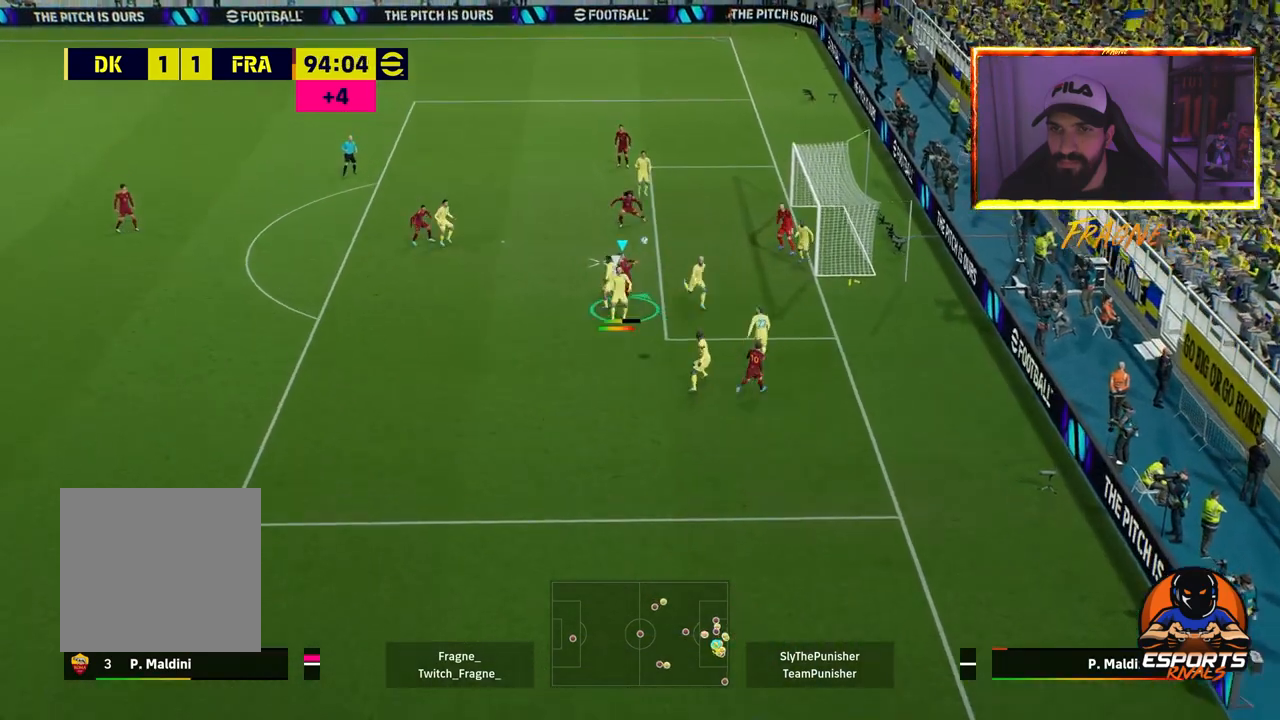
{"buttons": ["R2"], "left_stick": "up-right", "right_stick": "center", "events": [[417, "SQUARE", "down"], [417, "left_stick", "up-right"], [500, "SQUARE", "up"]]}
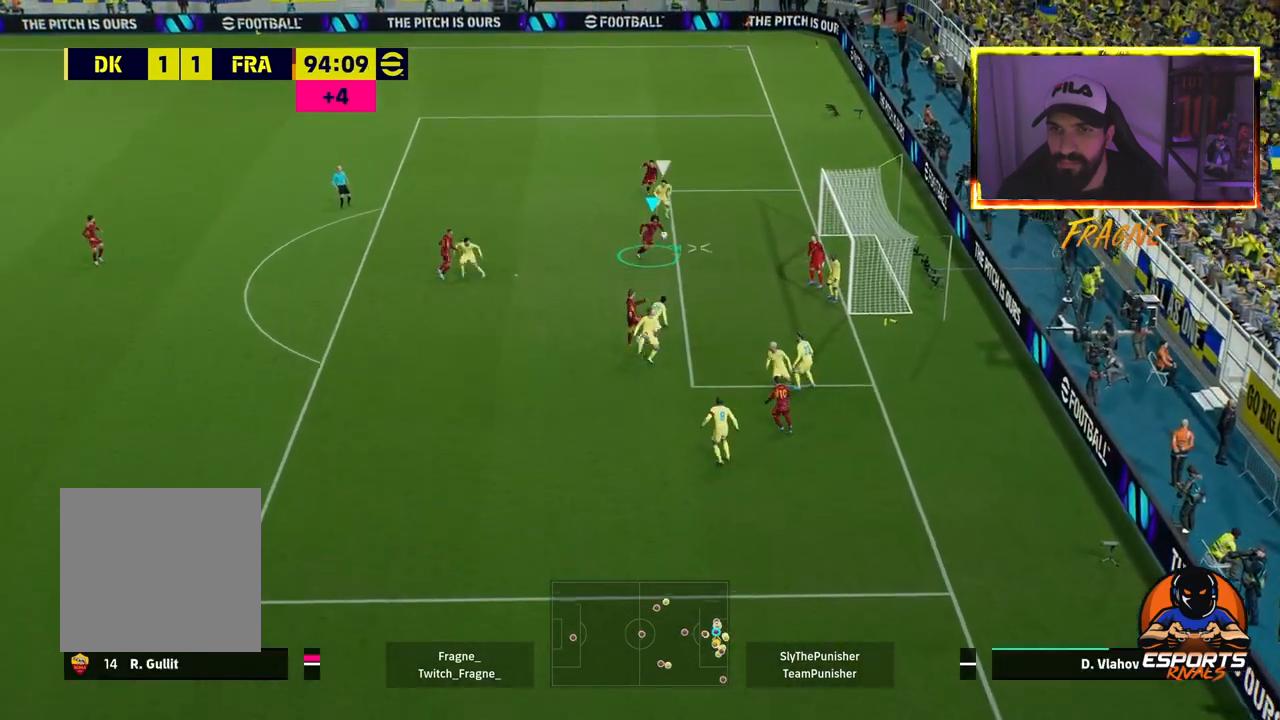
{"buttons": ["R2"], "left_stick": "up-right", "right_stick": "center", "events": []}
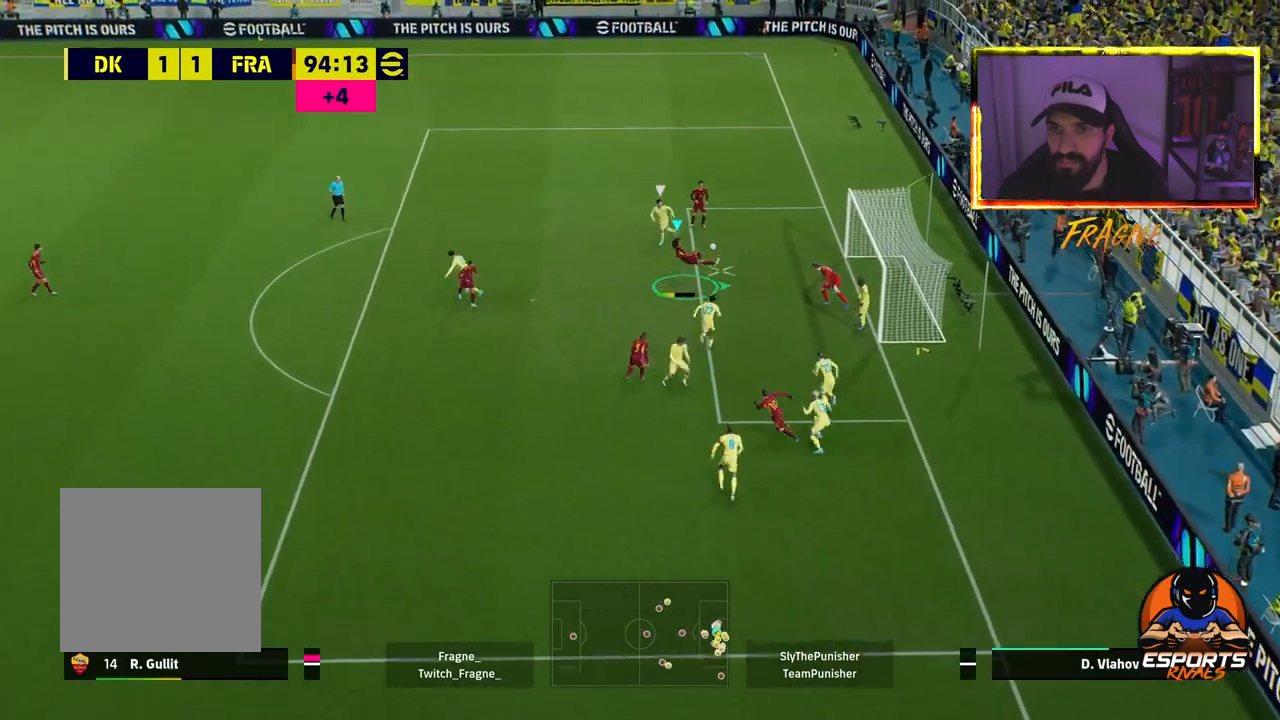
{"buttons": ["R2"], "left_stick": "up-right", "right_stick": "center", "events": []}
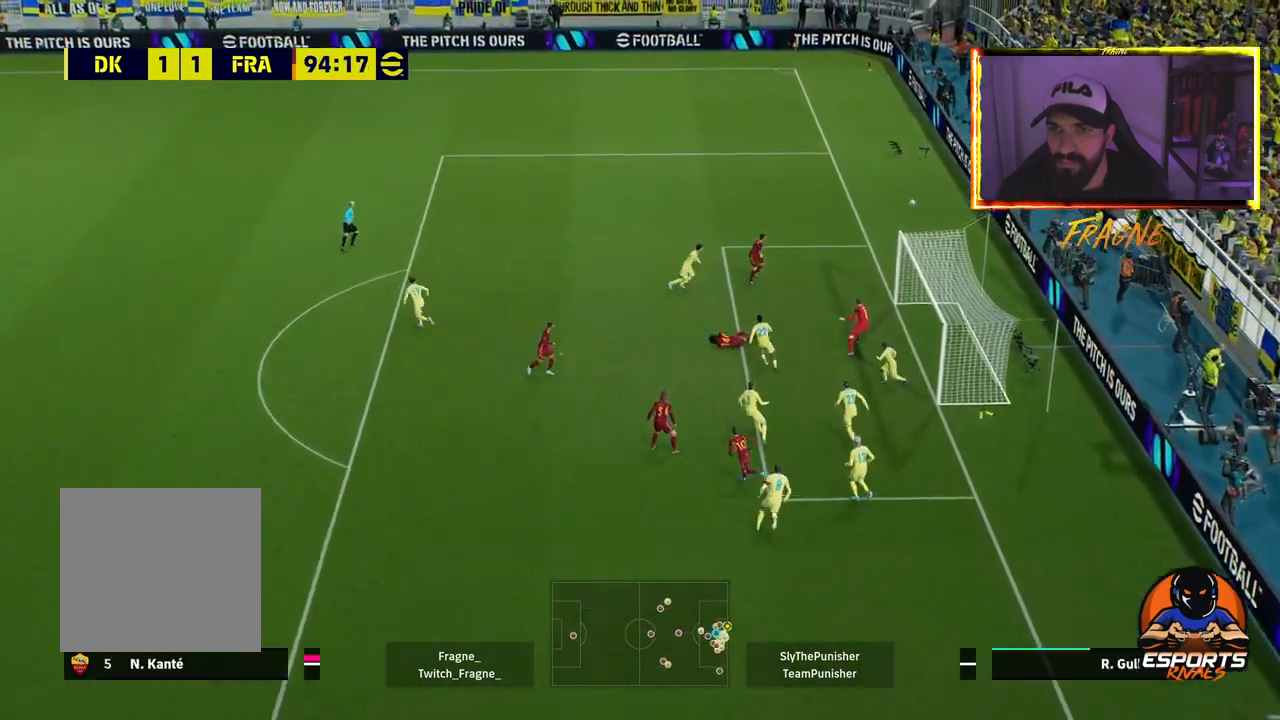
{"buttons": [], "left_stick": "up-right", "right_stick": "center", "events": [[50, "R2", "up"]]}
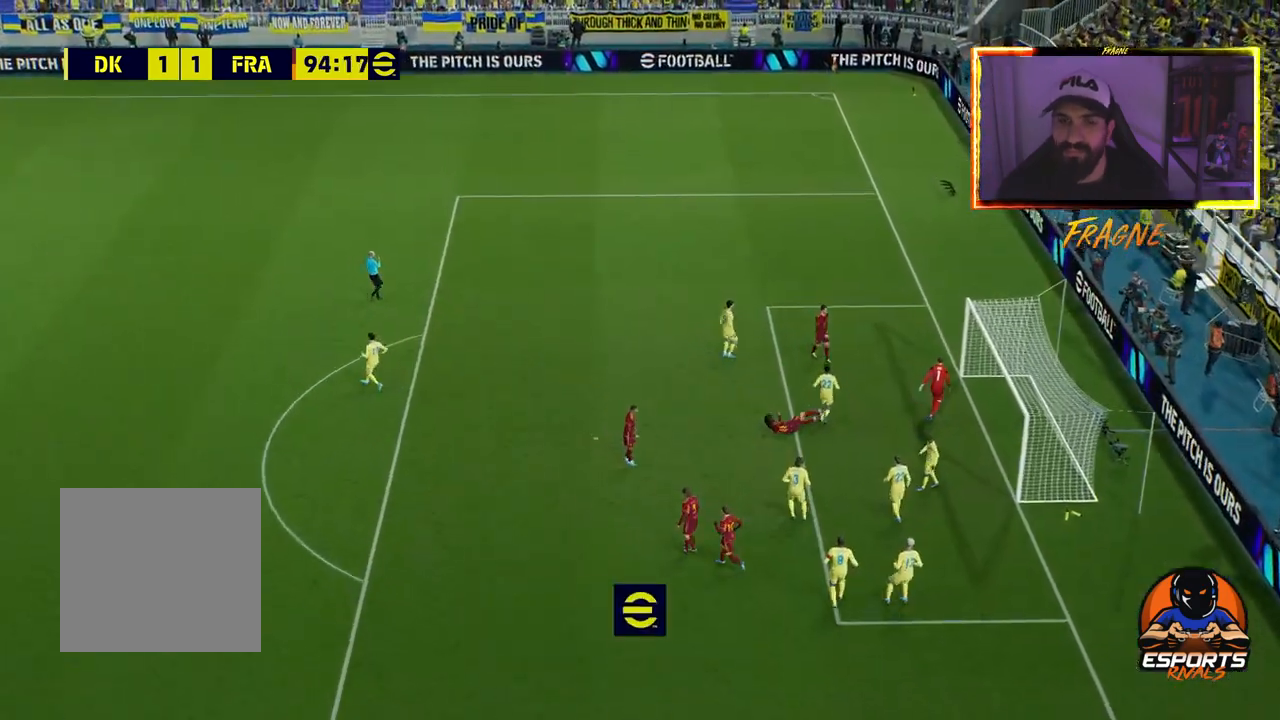
{"buttons": [], "left_stick": "up-right", "right_stick": "center", "events": []}
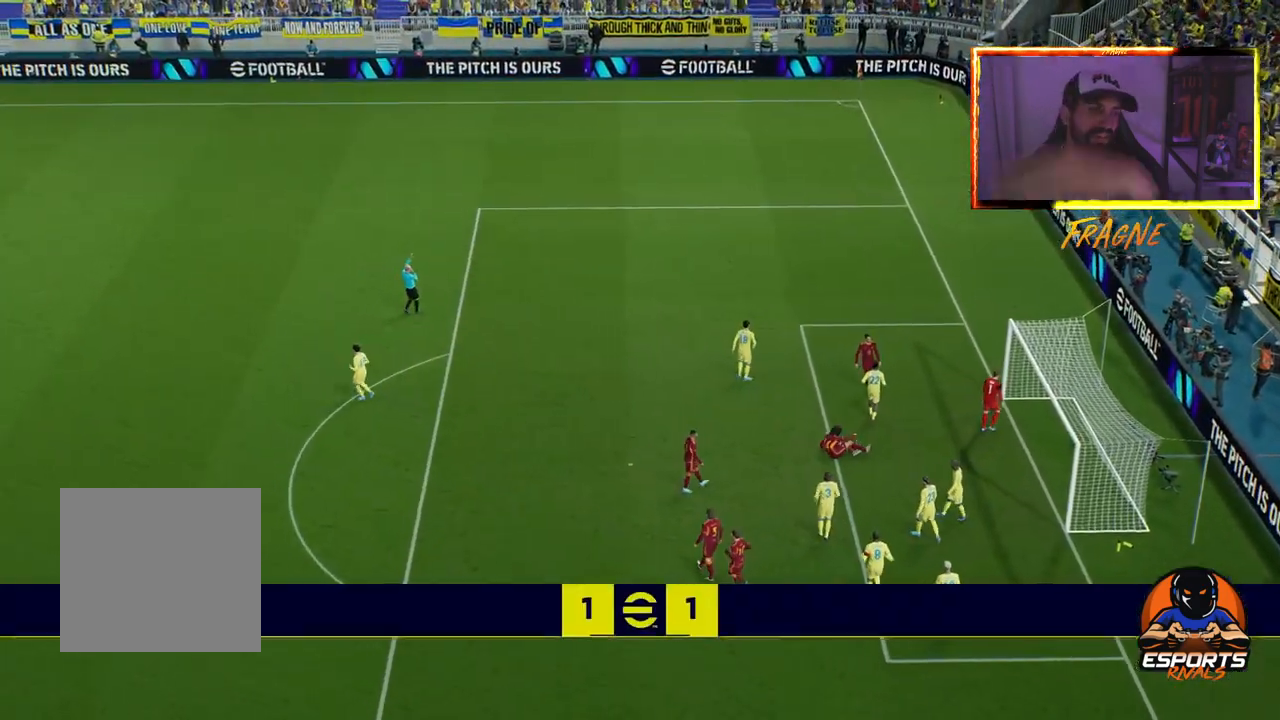
{"buttons": [], "left_stick": "up-right", "right_stick": "center", "events": []}
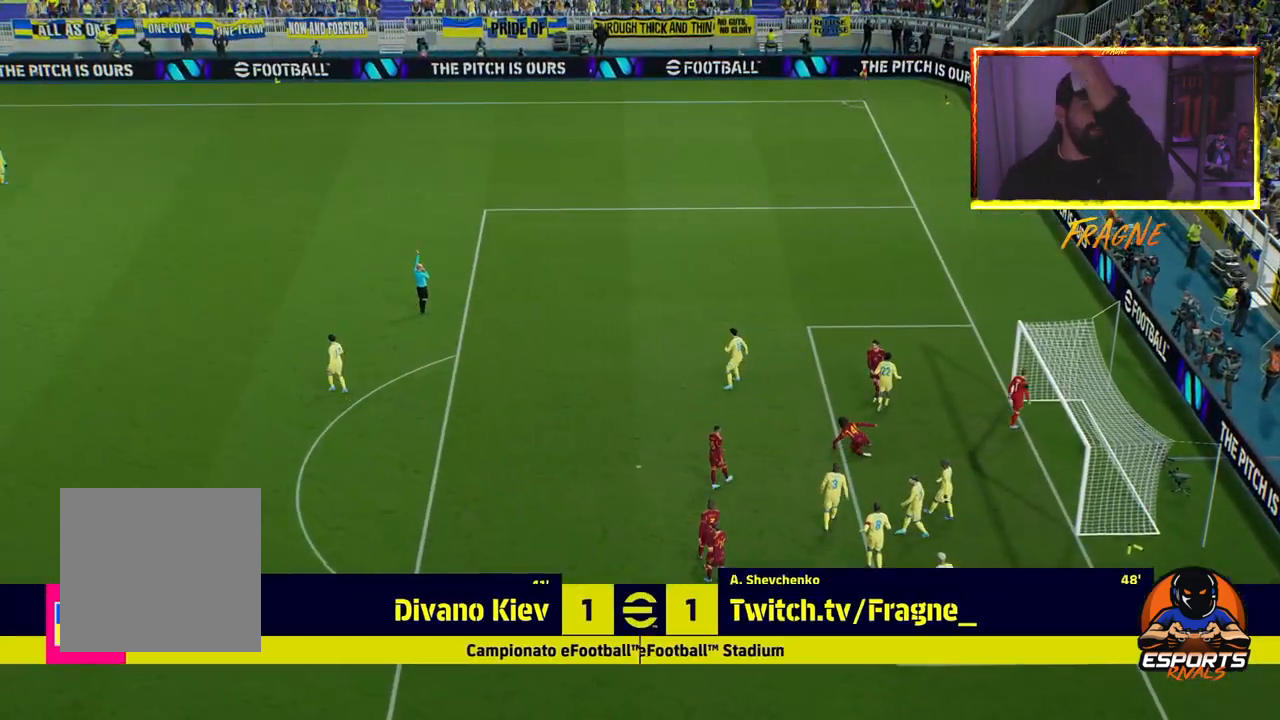
{"buttons": [], "left_stick": "up-right", "right_stick": "center", "events": []}
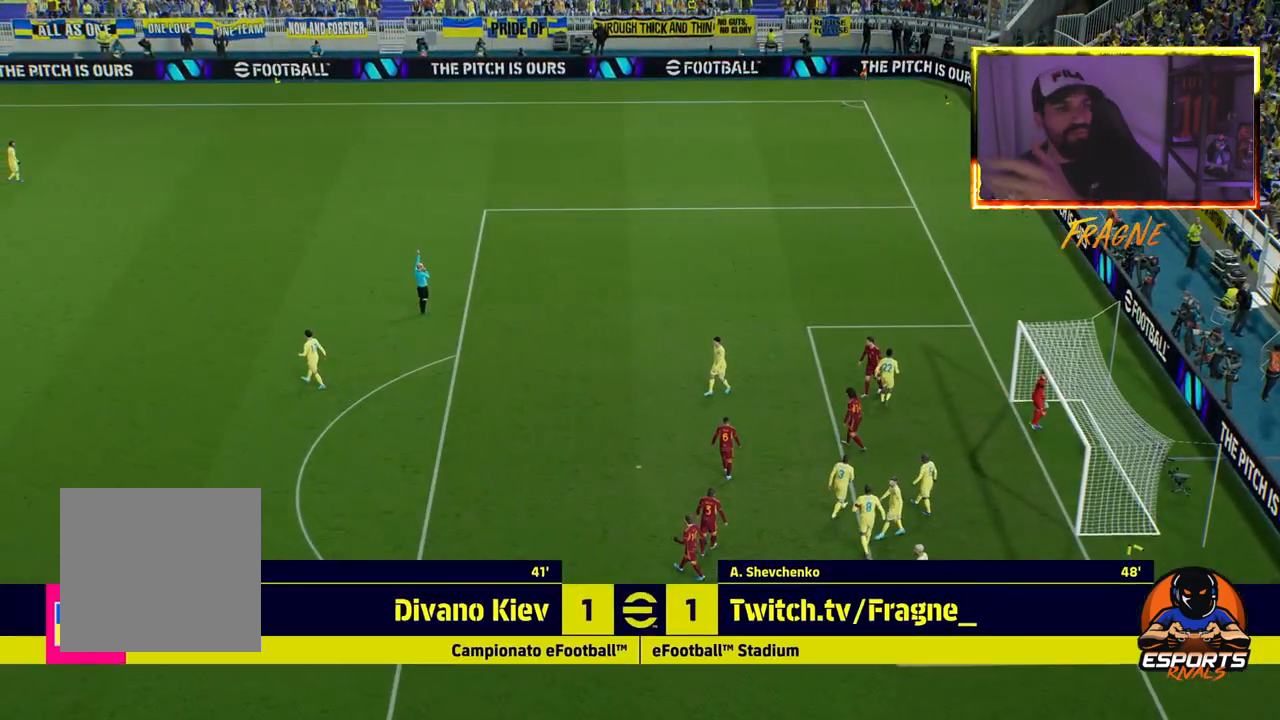
{"buttons": [], "left_stick": "center", "right_stick": "center", "events": [[267, "left_stick", "center"]]}
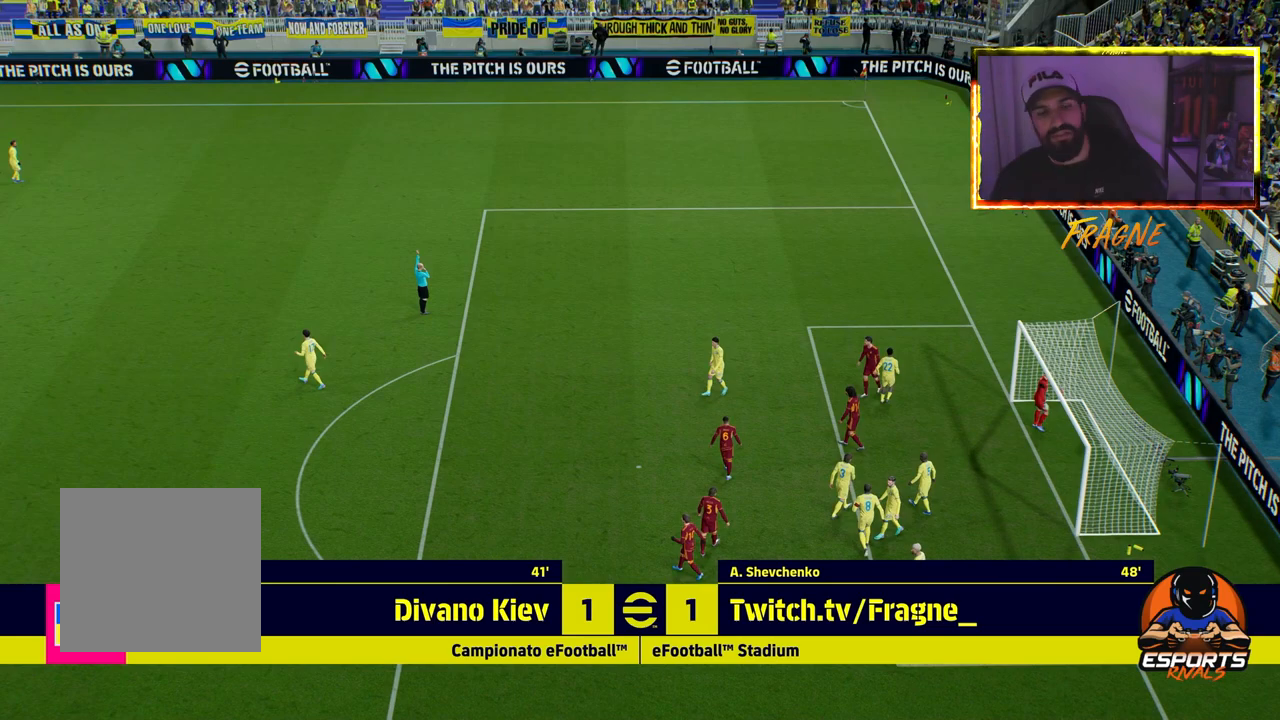
{"buttons": ["CROSS"], "left_stick": "center", "right_stick": "center", "events": [[367, "CROSS", "down"]]}
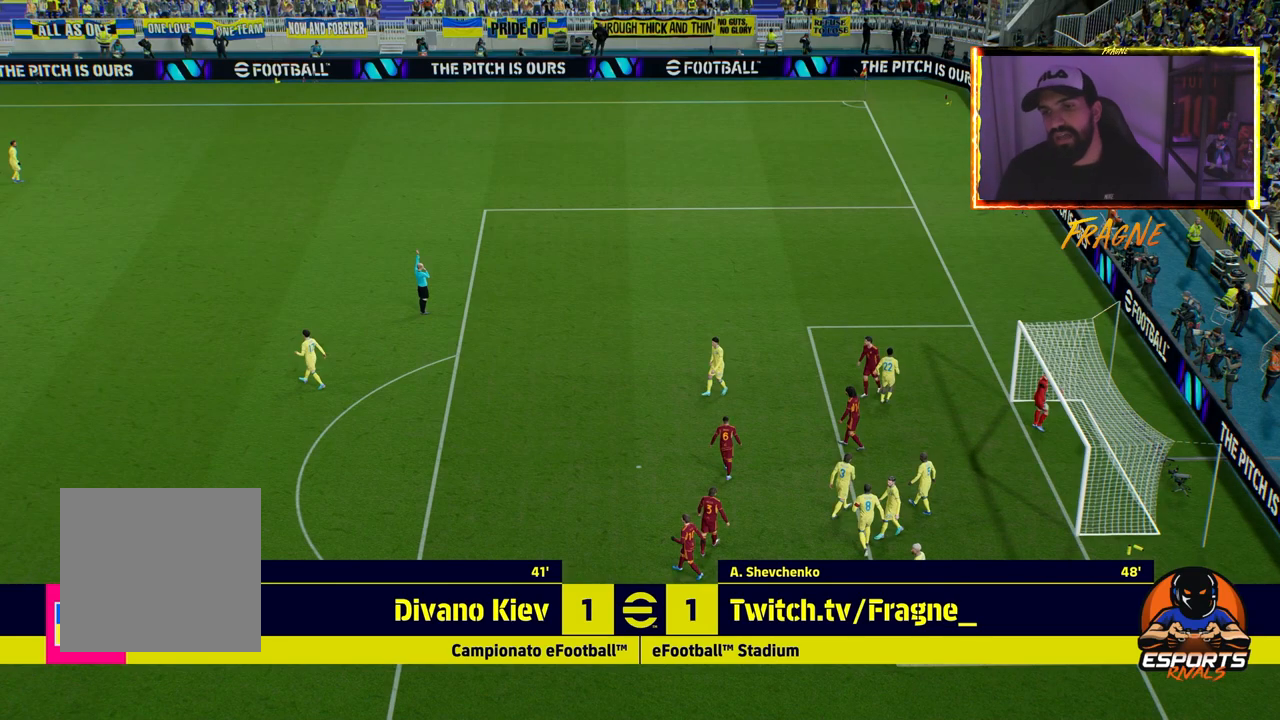
{"buttons": ["CROSS"], "left_stick": "center", "right_stick": "center", "events": [[17, "CROSS", "up"], [83, "CROSS", "down"], [217, "CROSS", "up"], [283, "CROSS", "down"], [417, "CROSS", "up"], [483, "CROSS", "down"]]}
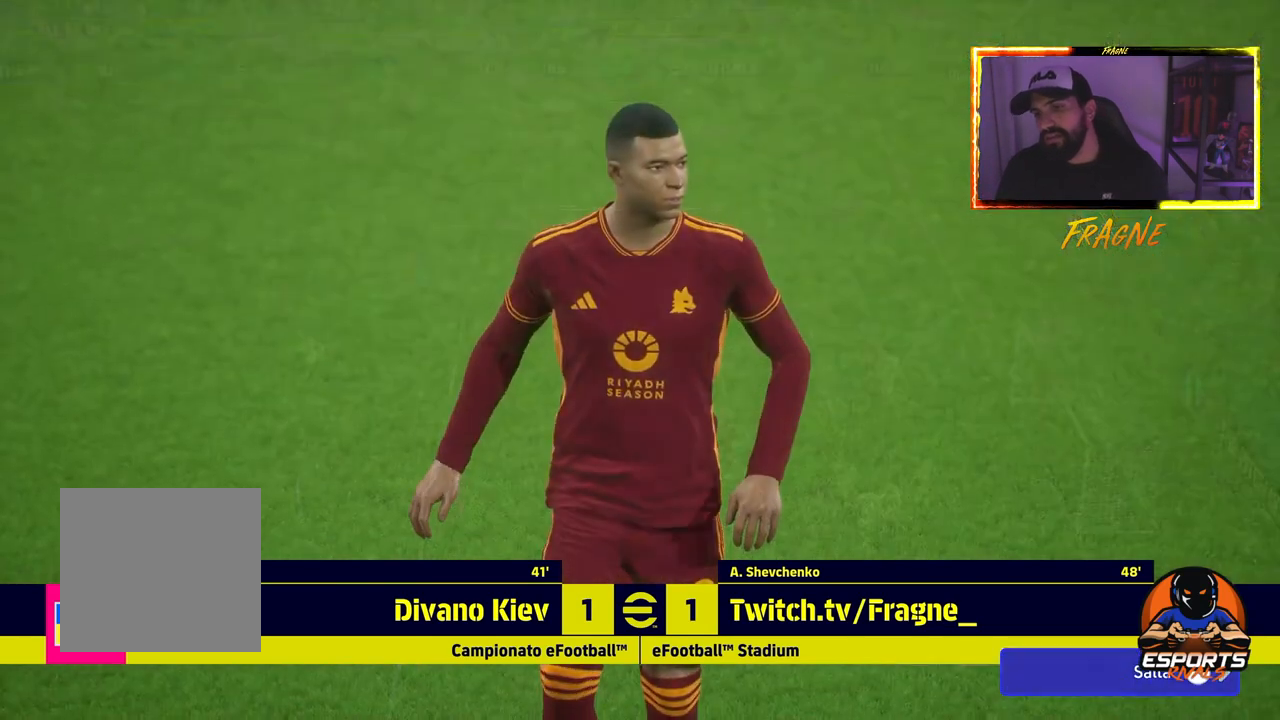
{"buttons": [], "left_stick": "center", "right_stick": "center", "events": [[117, "CROSS", "up"], [233, "CROSS", "down"], [317, "CROSS", "up"]]}
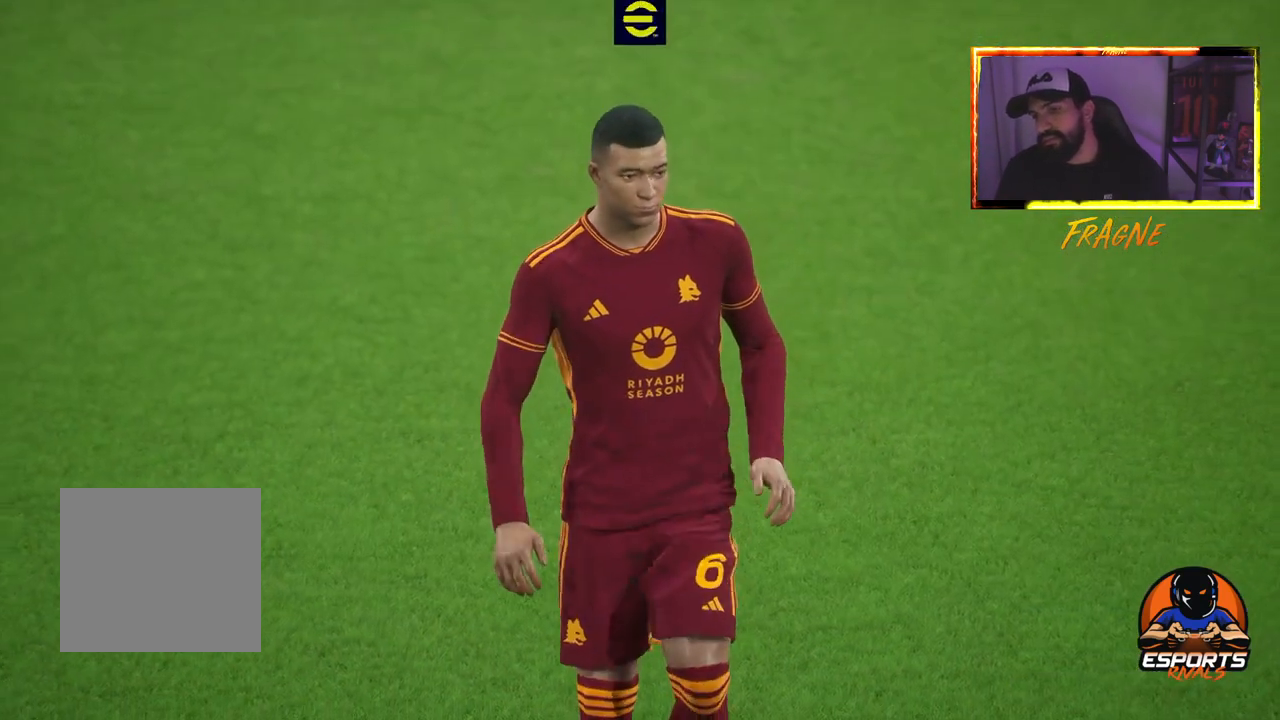
{"buttons": [], "left_stick": "center", "right_stick": "center", "events": []}
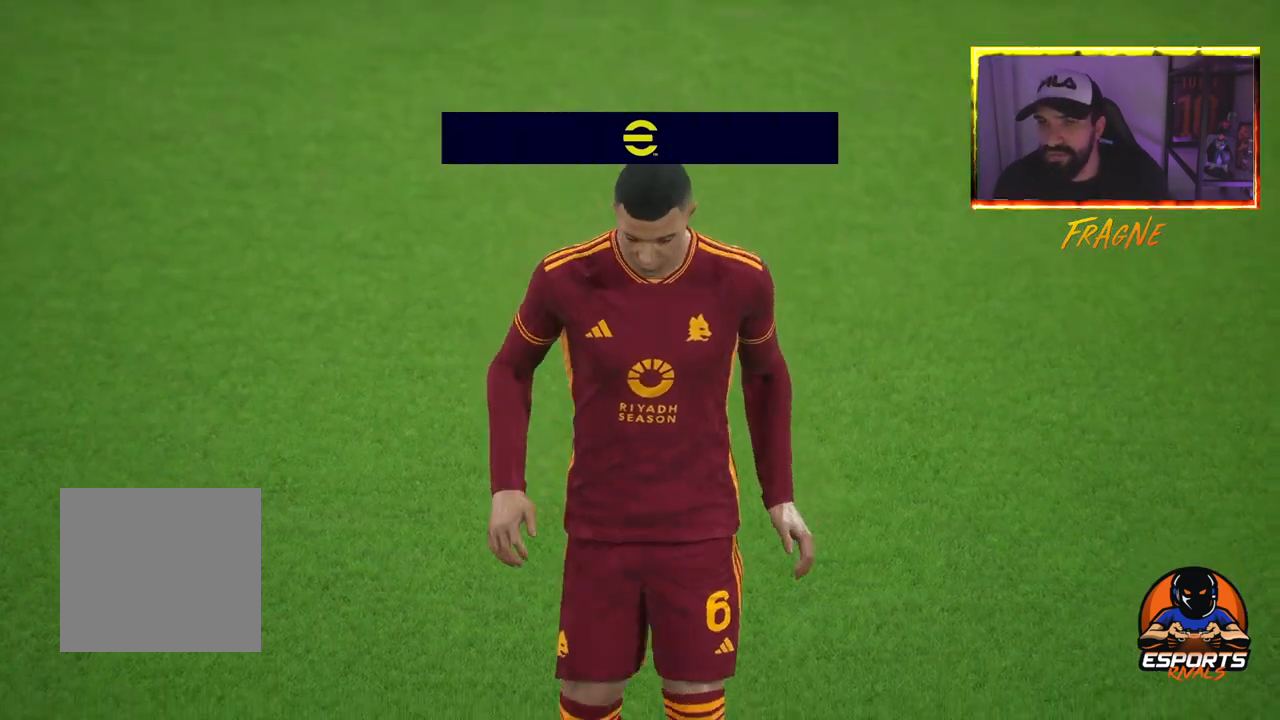
{"buttons": [], "left_stick": "center", "right_stick": "center", "events": []}
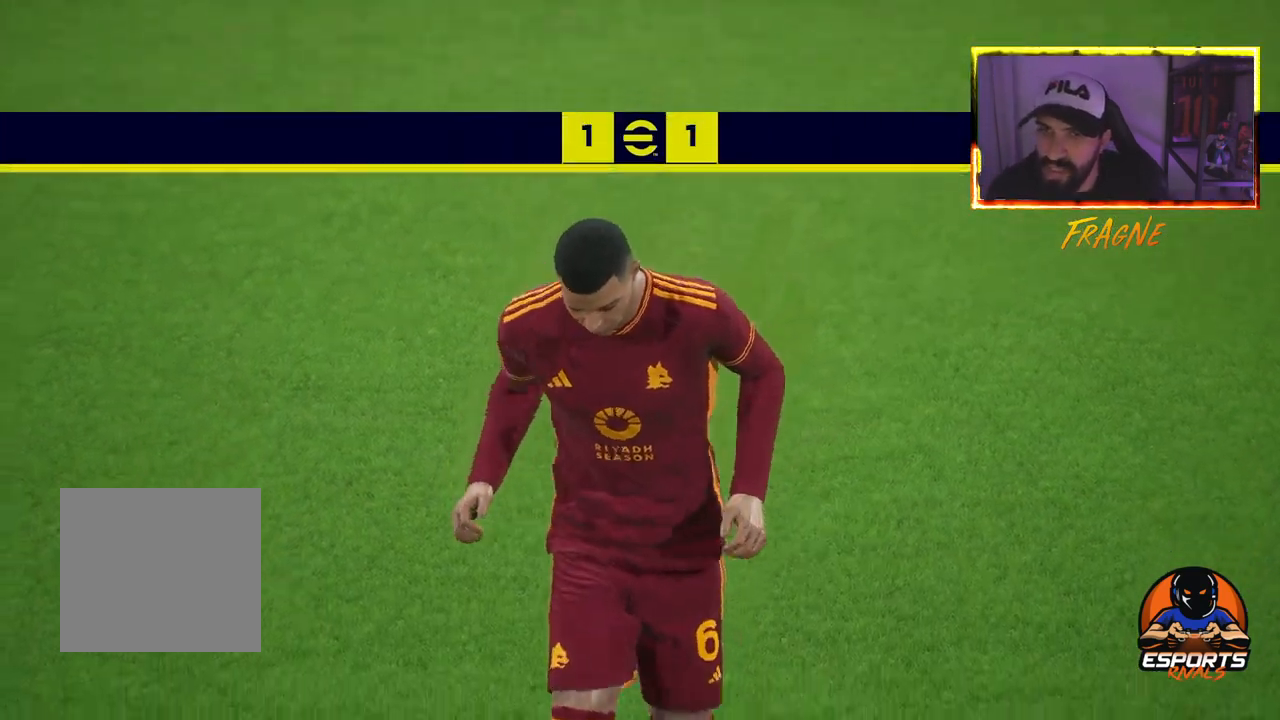
{"buttons": [], "left_stick": "center", "right_stick": "center", "events": []}
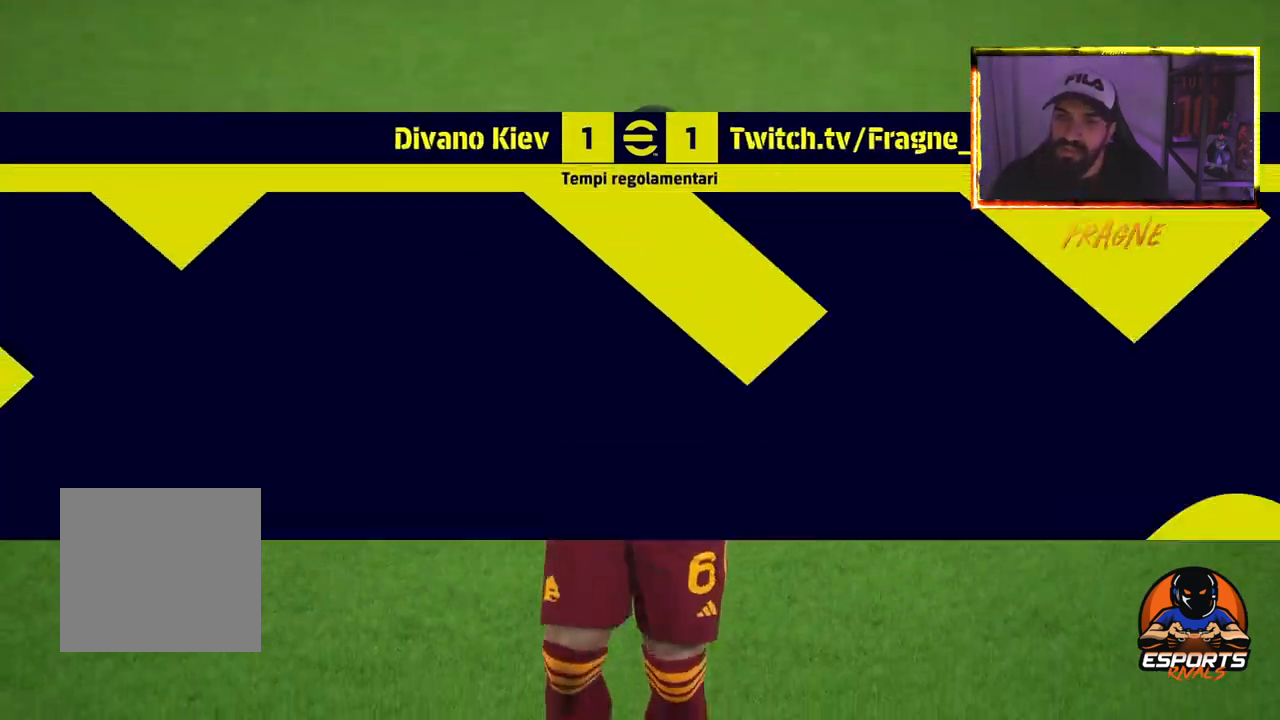
{"buttons": [], "left_stick": "center", "right_stick": "center", "events": []}
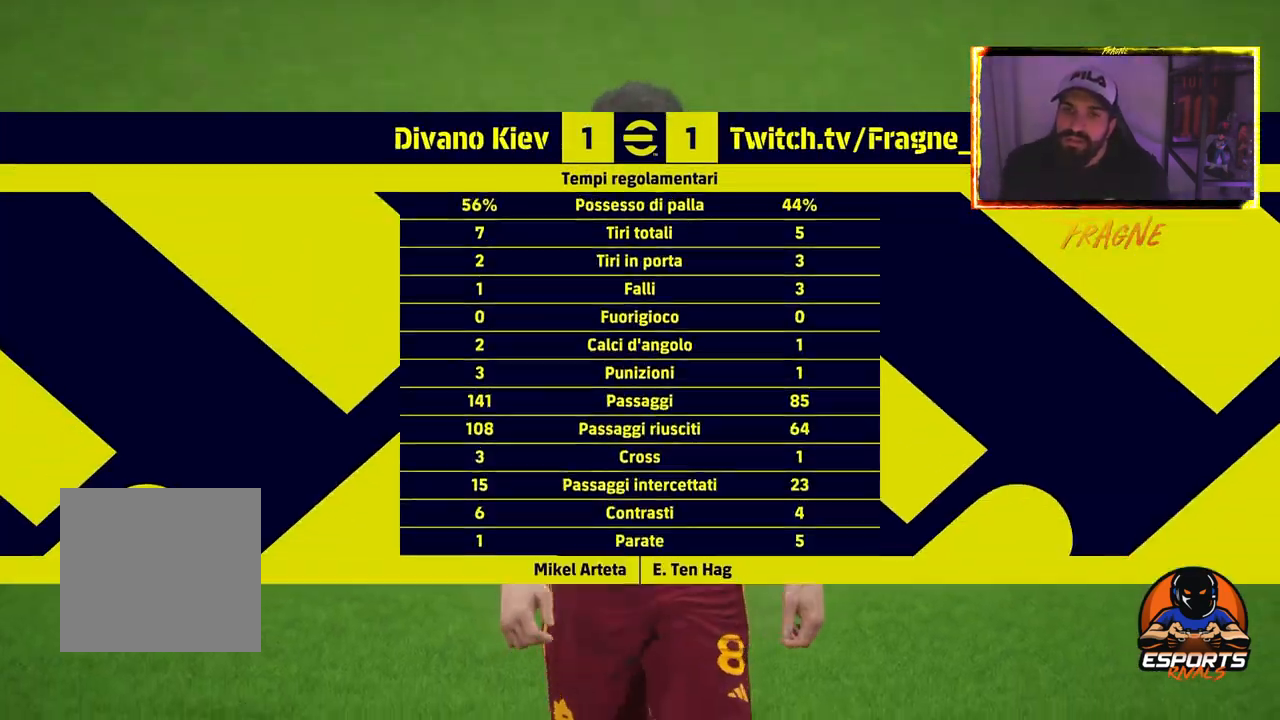
{"buttons": [], "left_stick": "center", "right_stick": "center", "events": []}
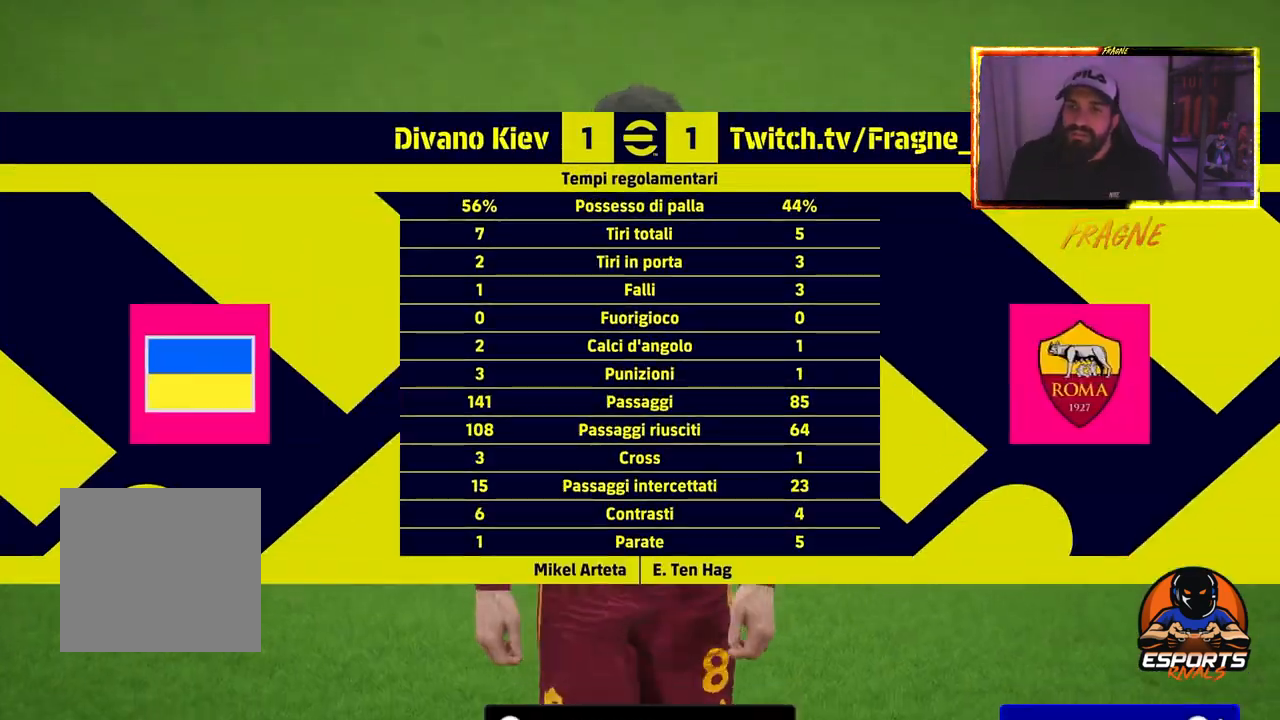
{"buttons": [], "left_stick": "center", "right_stick": "center", "events": []}
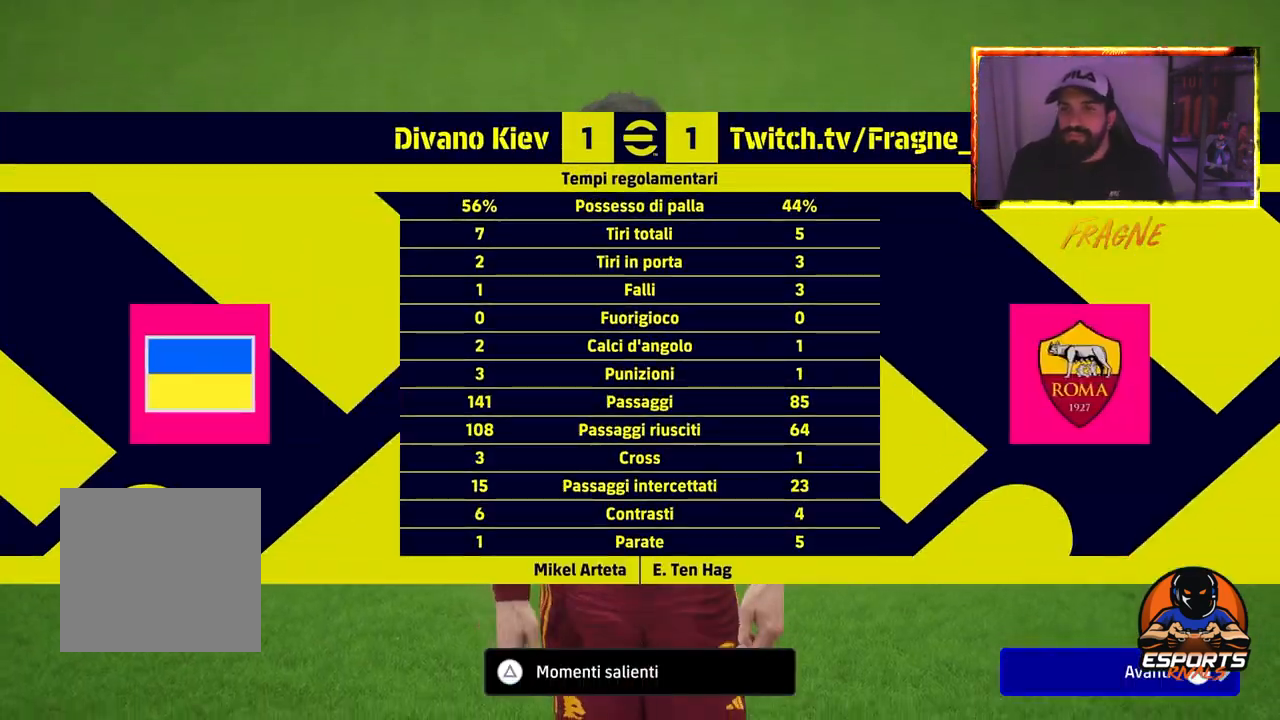
{"buttons": [], "left_stick": "center", "right_stick": "center", "events": [[83, "CROSS", "down"], [217, "CROSS", "up"]]}
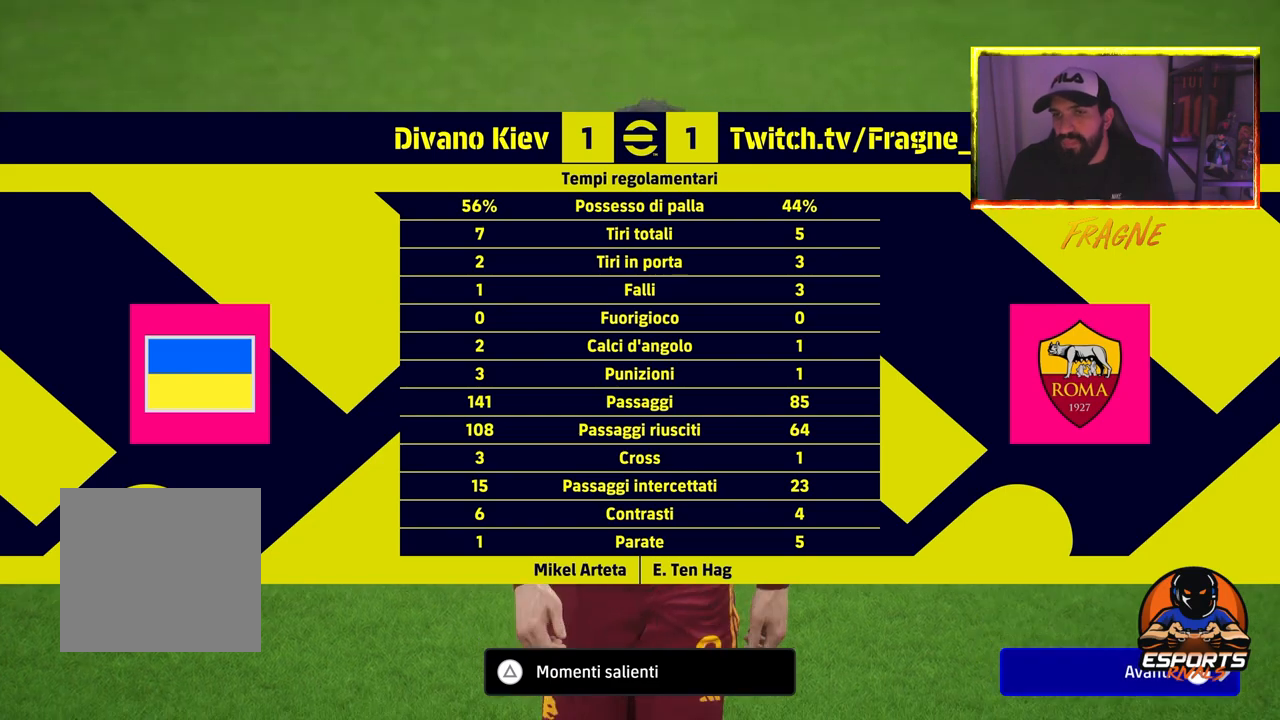
{"buttons": [], "left_stick": "center", "right_stick": "center", "events": []}
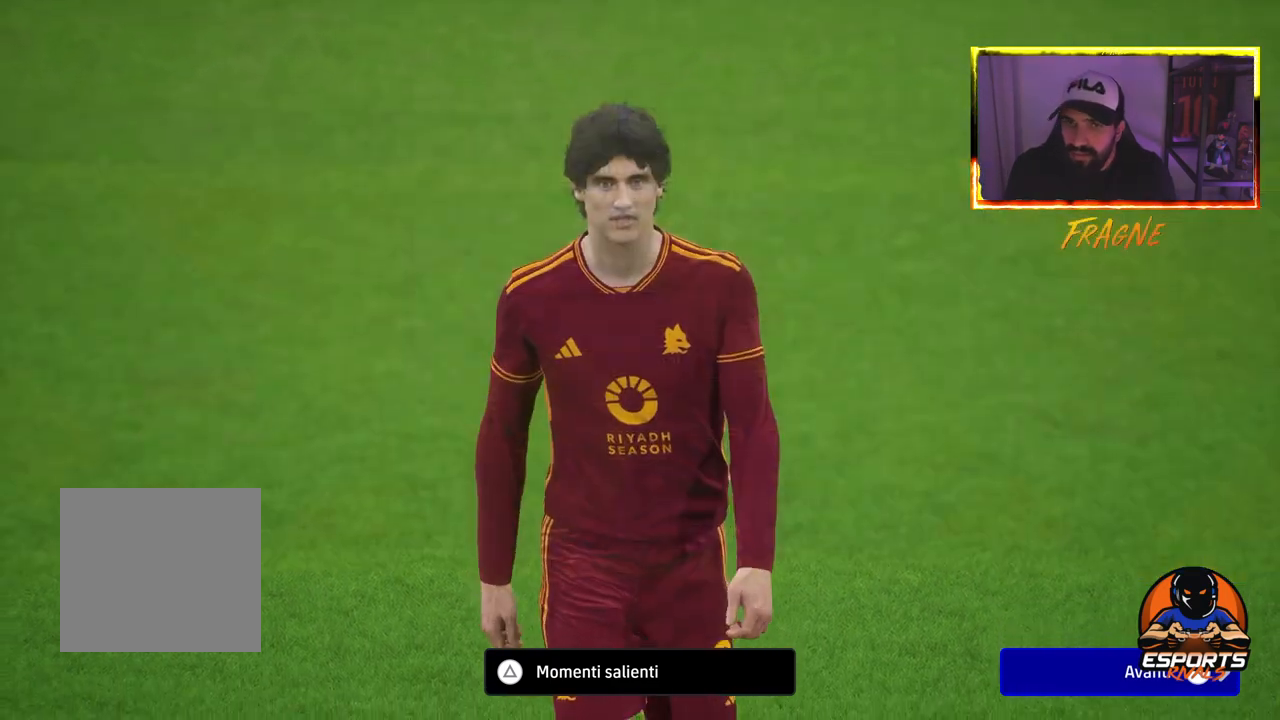
{"buttons": [], "left_stick": "center", "right_stick": "center", "events": []}
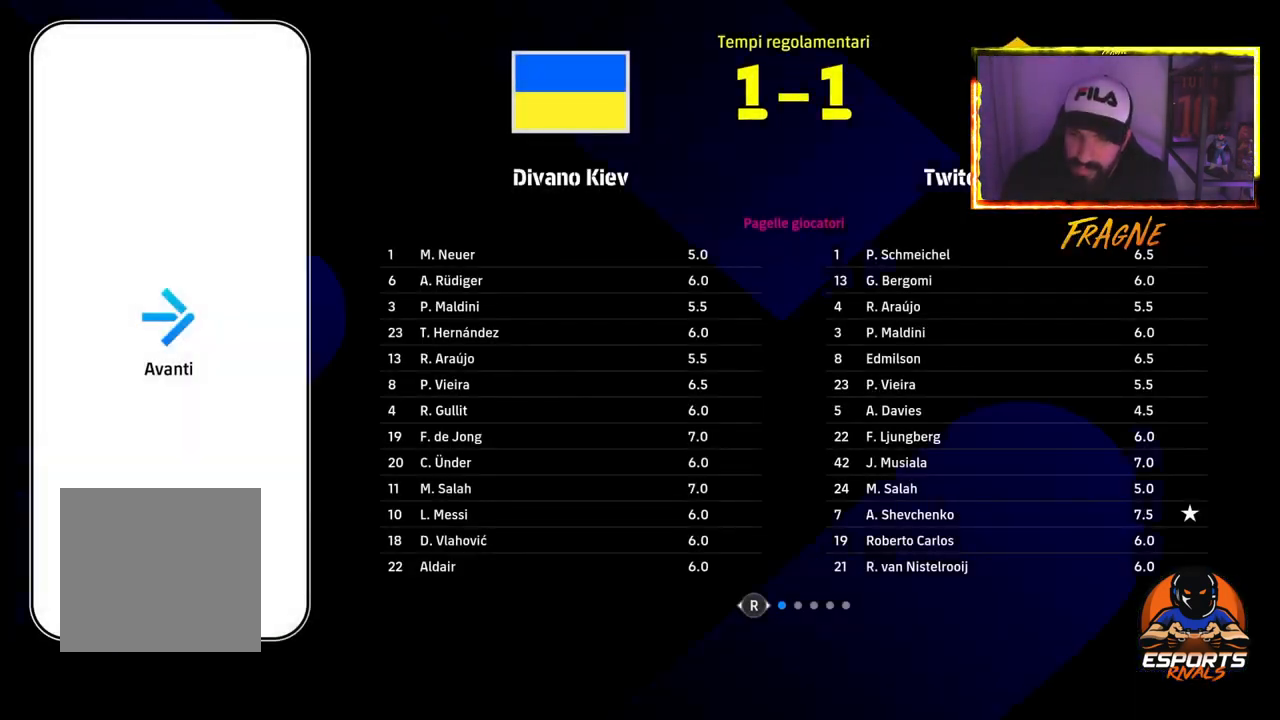
{"buttons": [], "left_stick": "center", "right_stick": "center", "events": []}
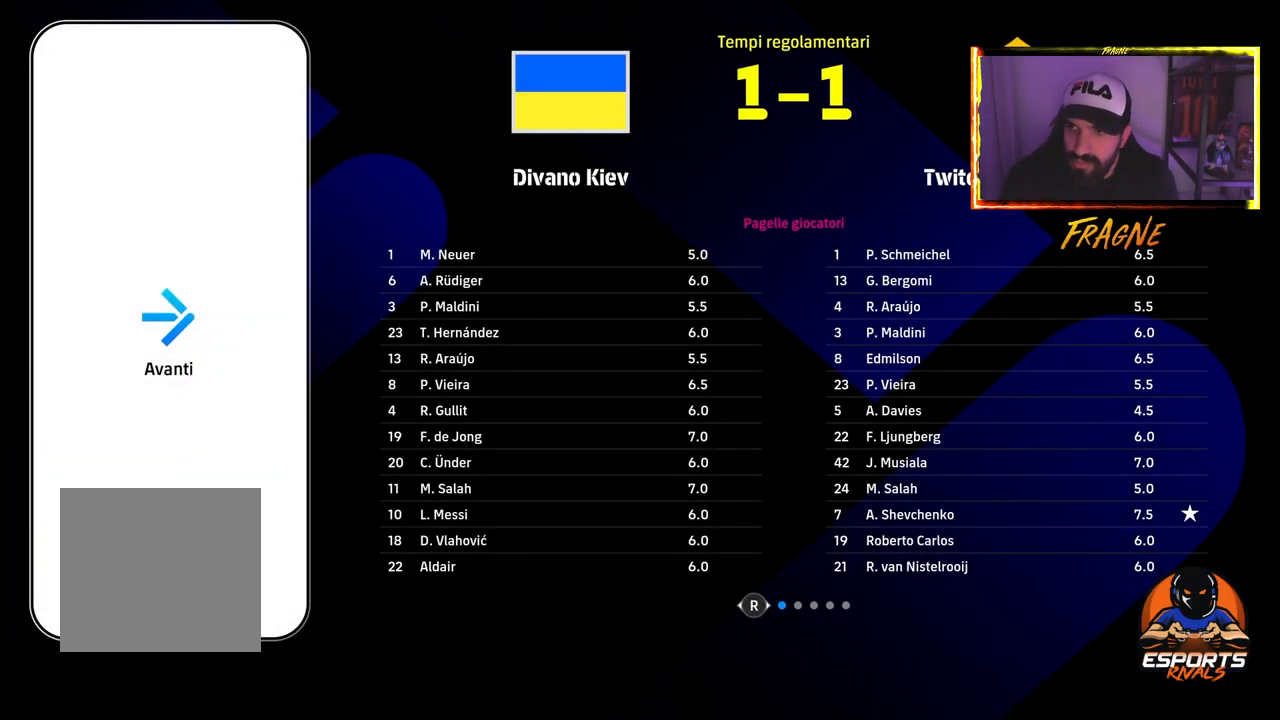
{"buttons": [], "left_stick": "center", "right_stick": "center", "events": [[167, "CROSS", "down"], [350, "CROSS", "up"]]}